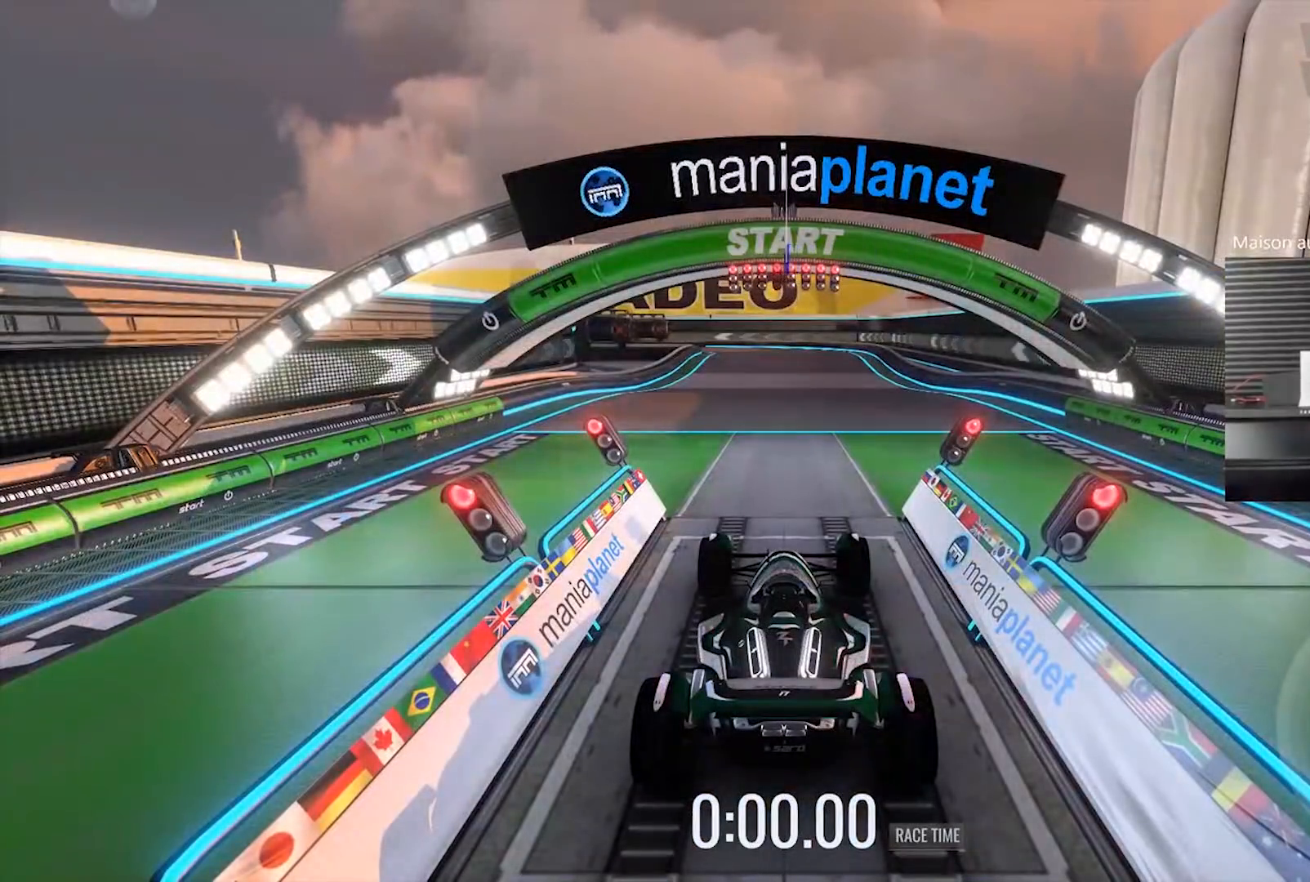
Gameplay with a controller (Xbox layout); each line is a JSON object with the inputs held at the frame after it. "events" lists button and stick changes between this image and that frame as [ms after this image, input, new state], when the widget could be followed in between. Not read: right_stick.
{"buttons": ["R2"], "left_stick": "center", "events": [[50, "R2", "down"]]}
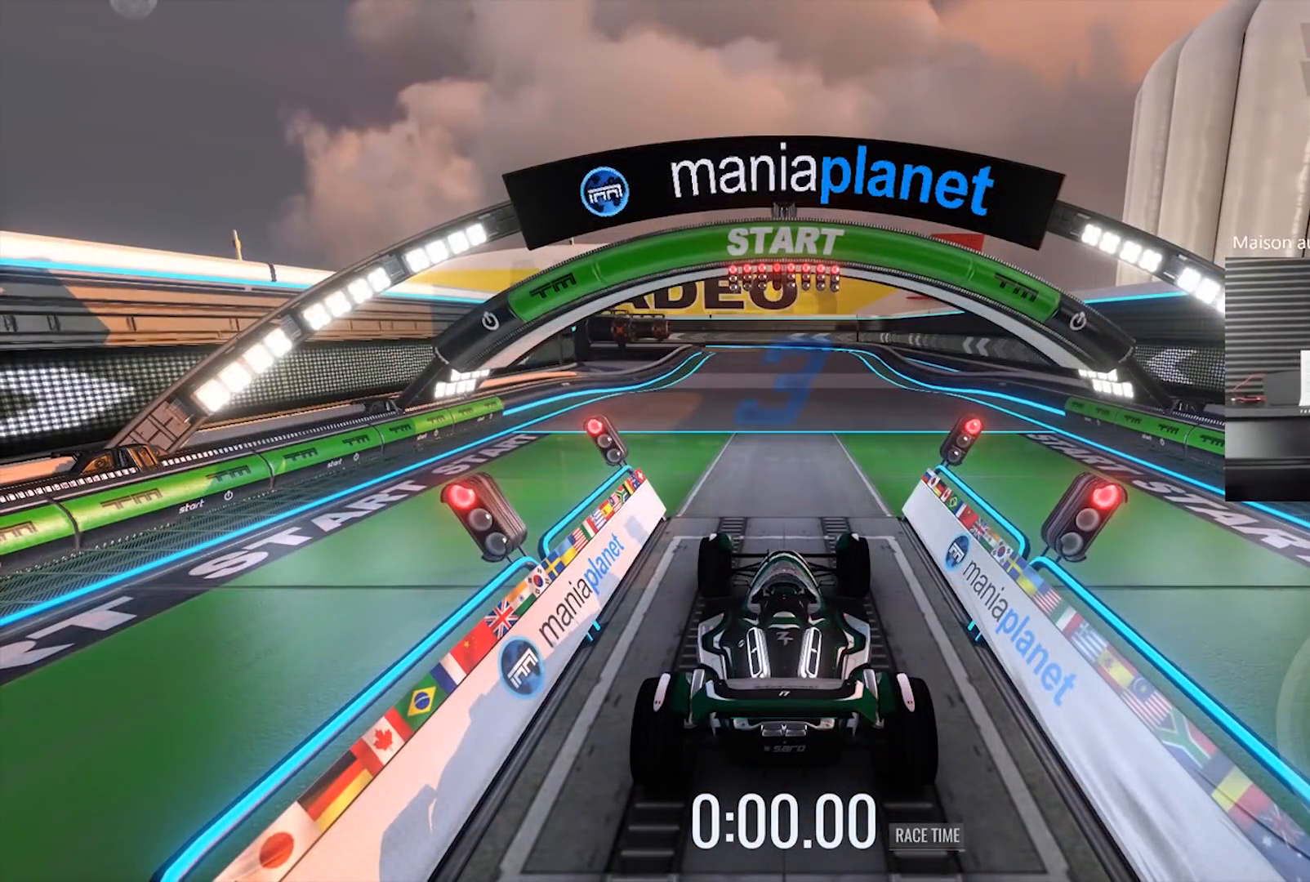
{"buttons": ["R2"], "left_stick": "center", "events": []}
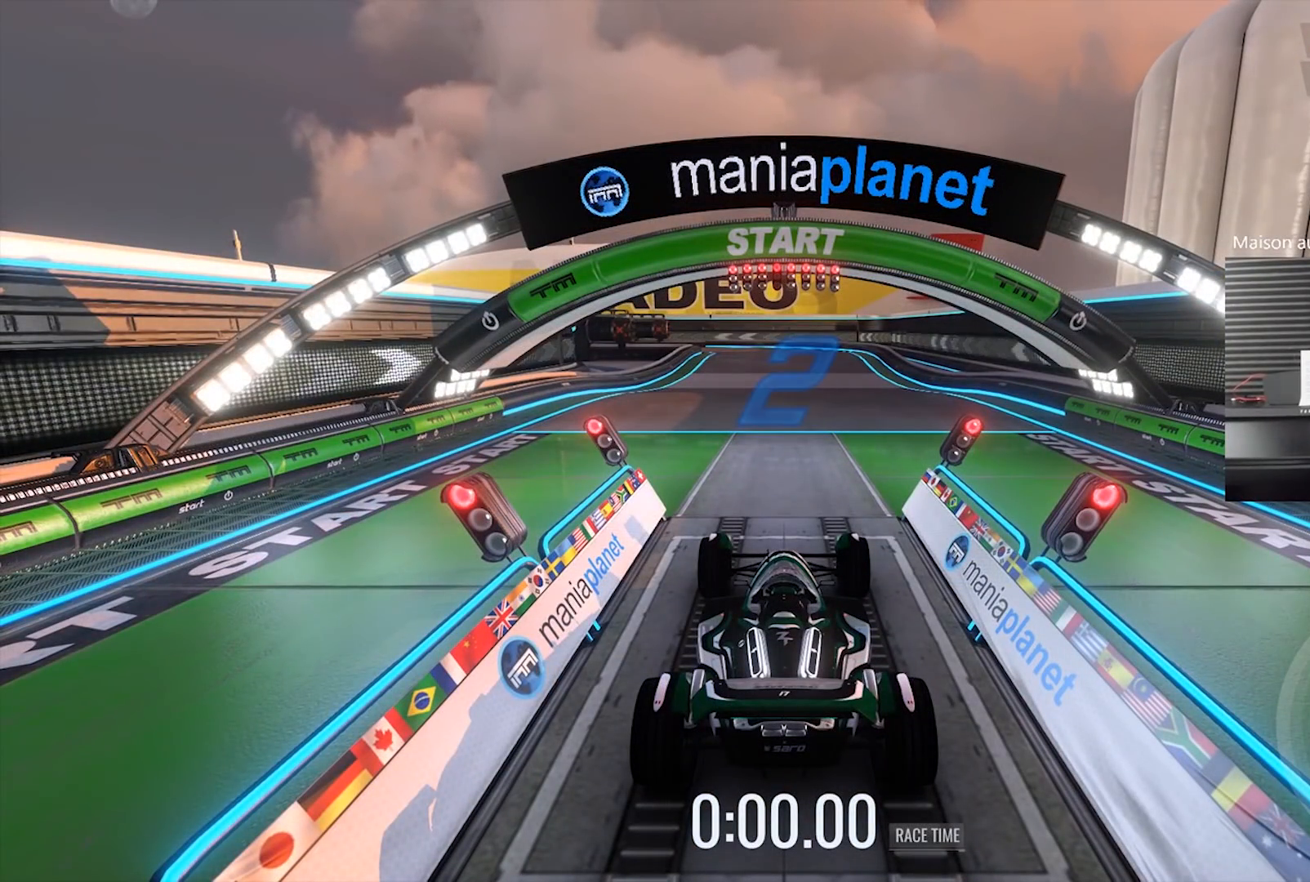
{"buttons": ["R2"], "left_stick": "center", "events": []}
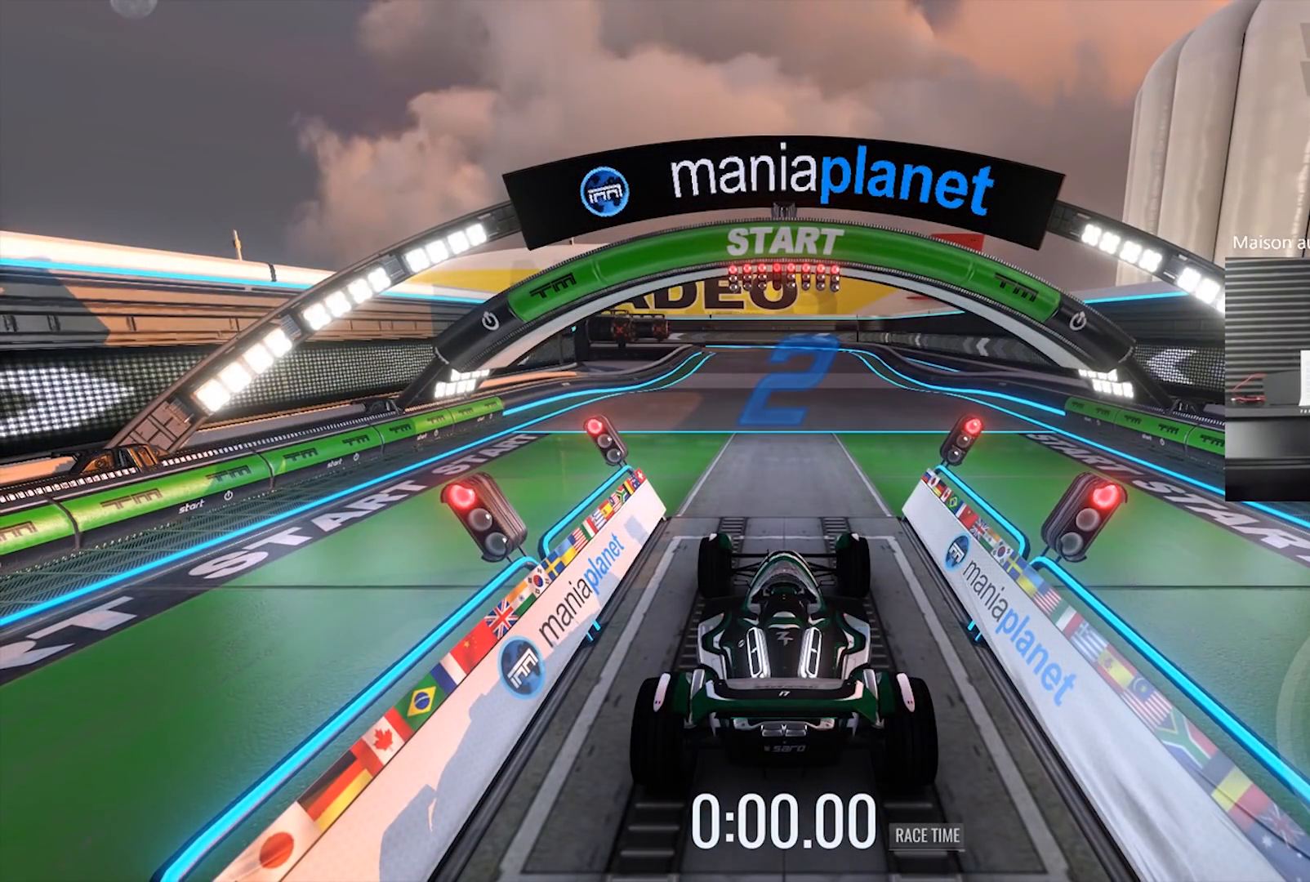
{"buttons": ["R2"], "left_stick": "center", "events": []}
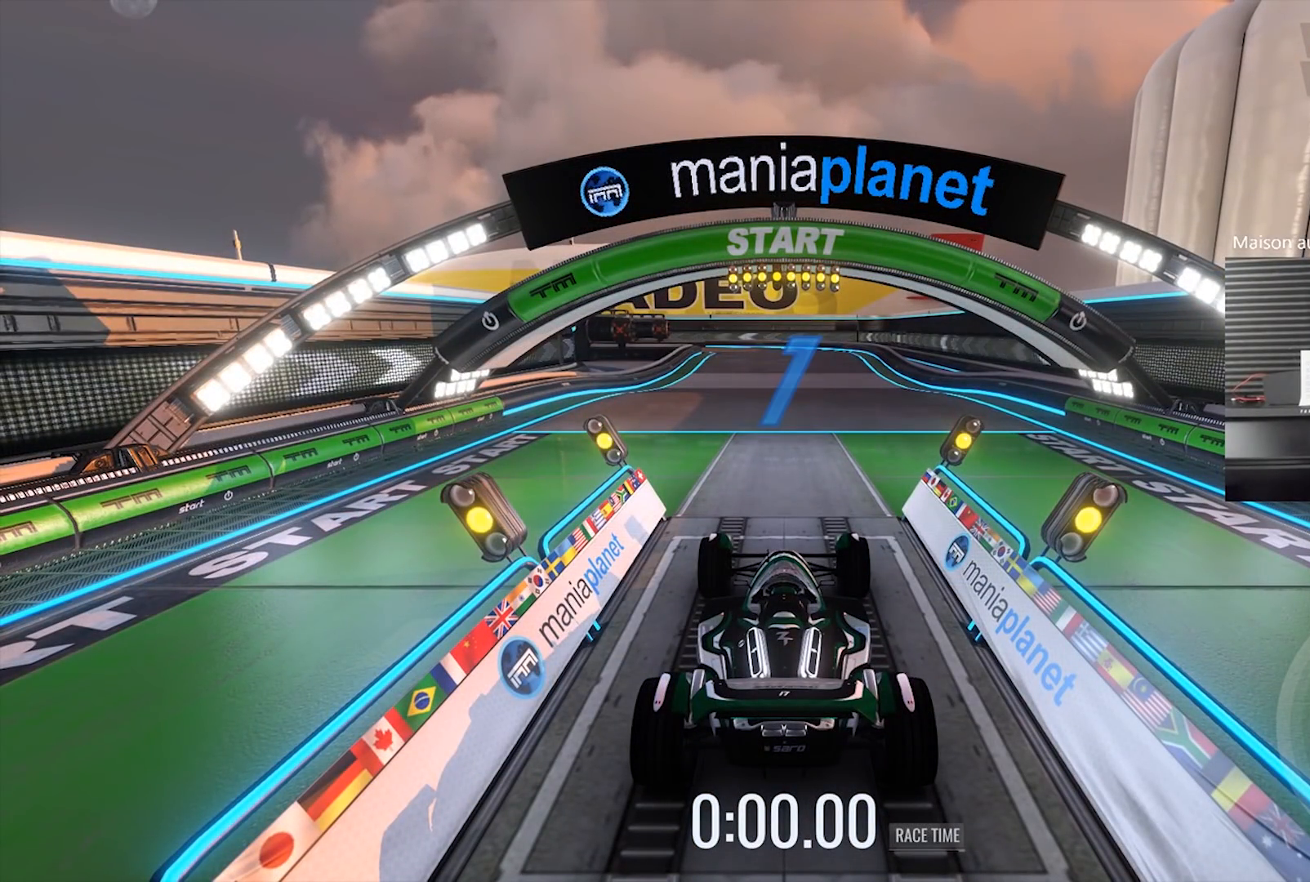
{"buttons": ["L2"], "left_stick": "right", "events": [[283, "R2", "up"], [317, "L2", "down"], [400, "left_stick", "right"]]}
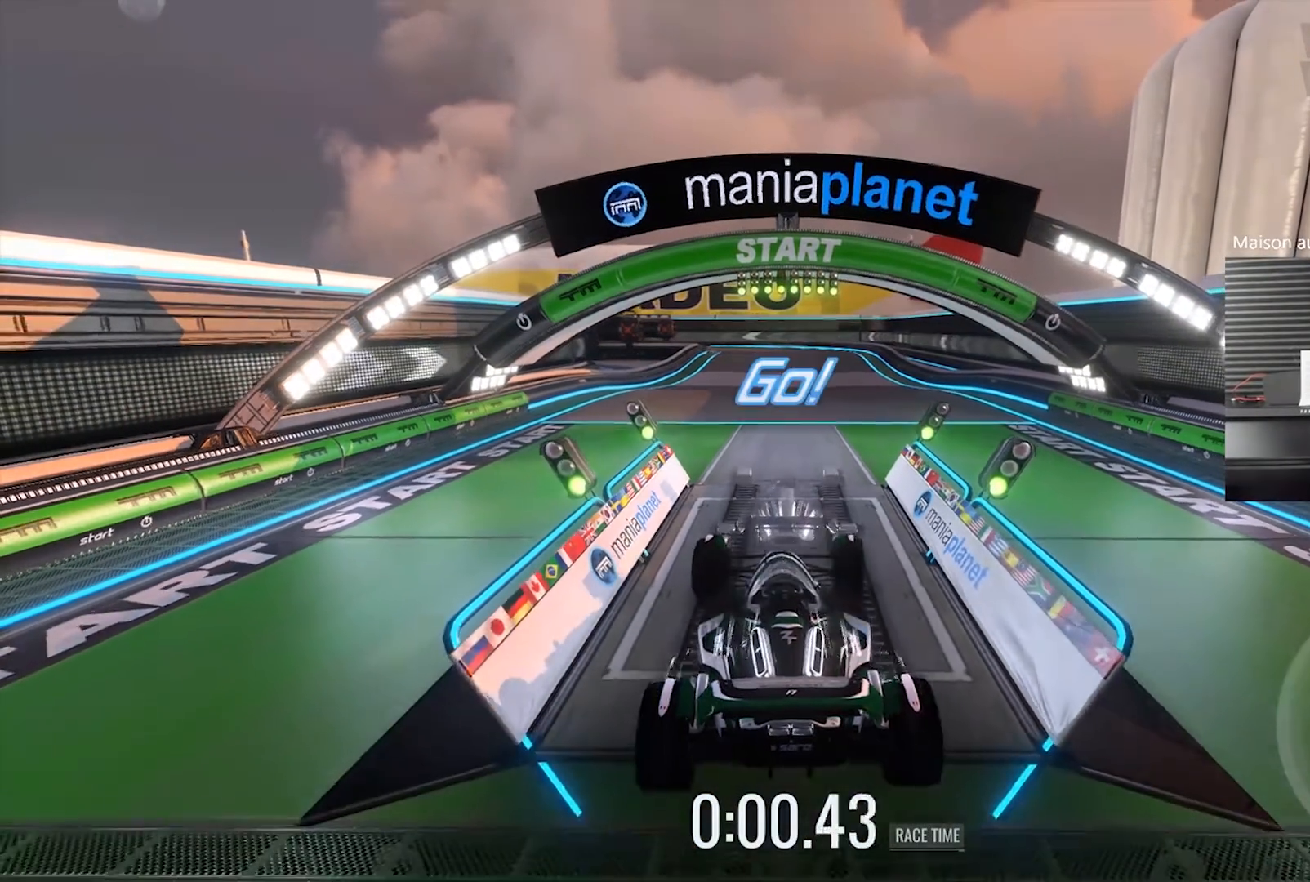
{"buttons": [], "left_stick": "center", "events": [[67, "L2", "up"], [100, "left_stick", "center"], [167, "DPAD_LEFT", "down"], [333, "DPAD_LEFT", "up"]]}
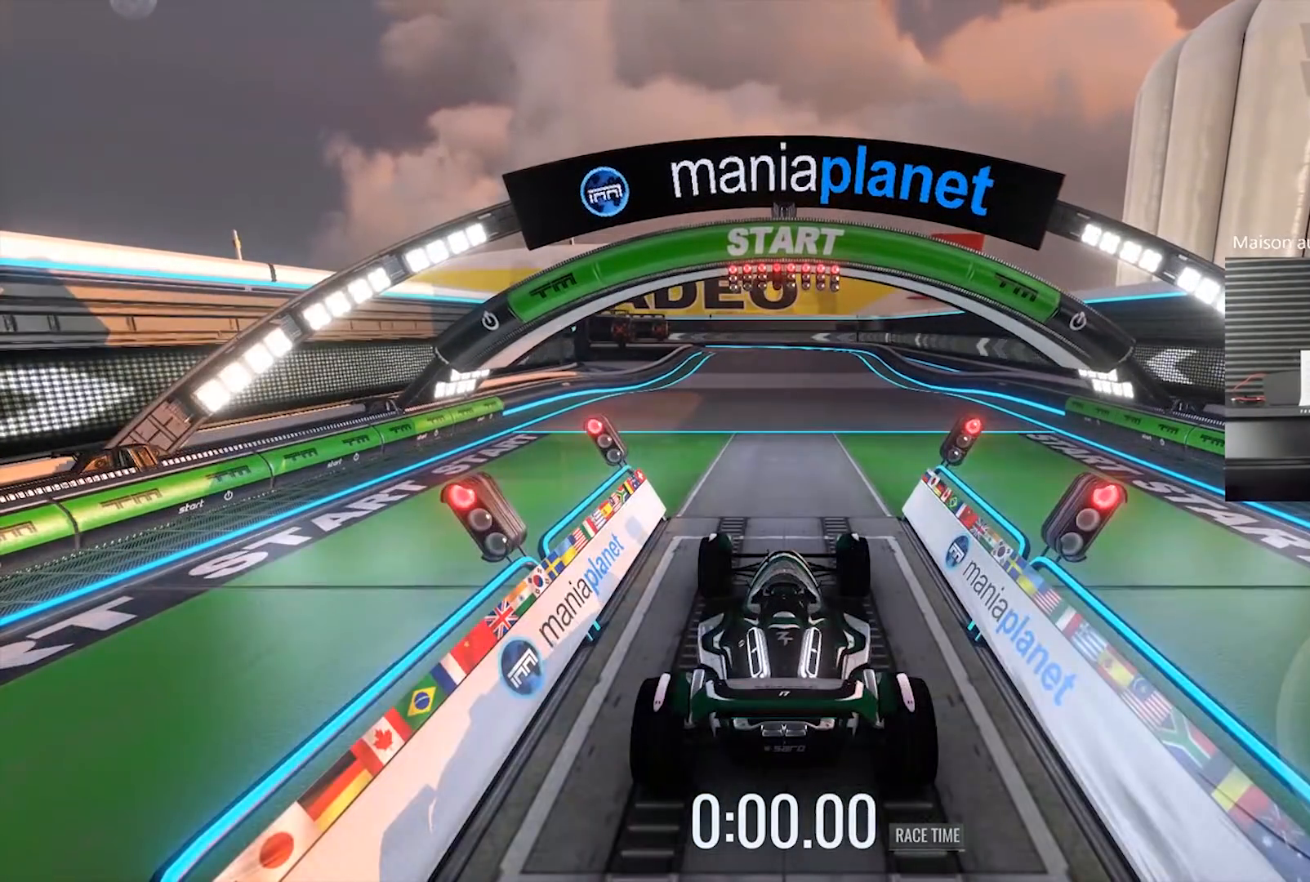
{"buttons": ["L2"], "left_stick": "center", "events": [[200, "L2", "down"]]}
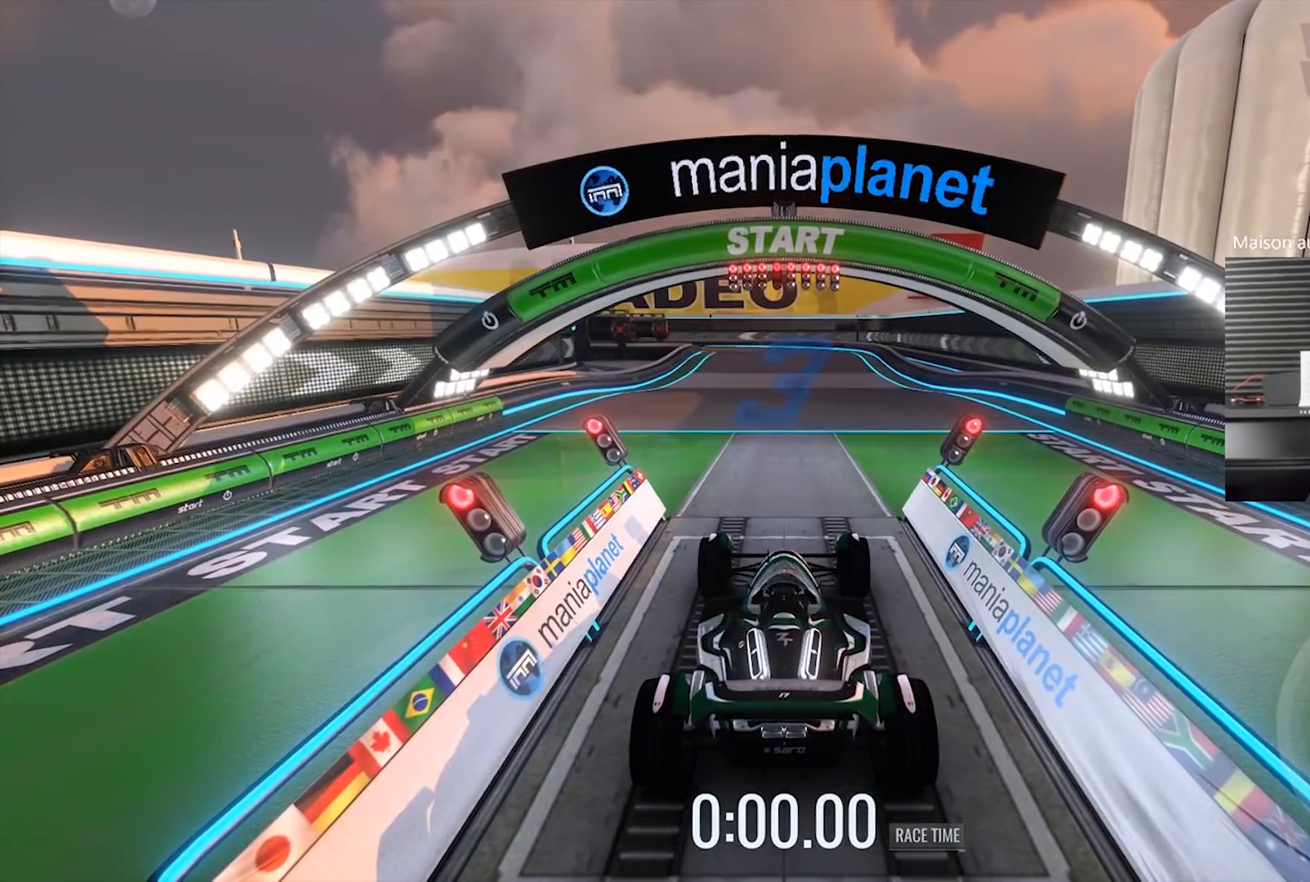
{"buttons": ["L2"], "left_stick": "center", "events": []}
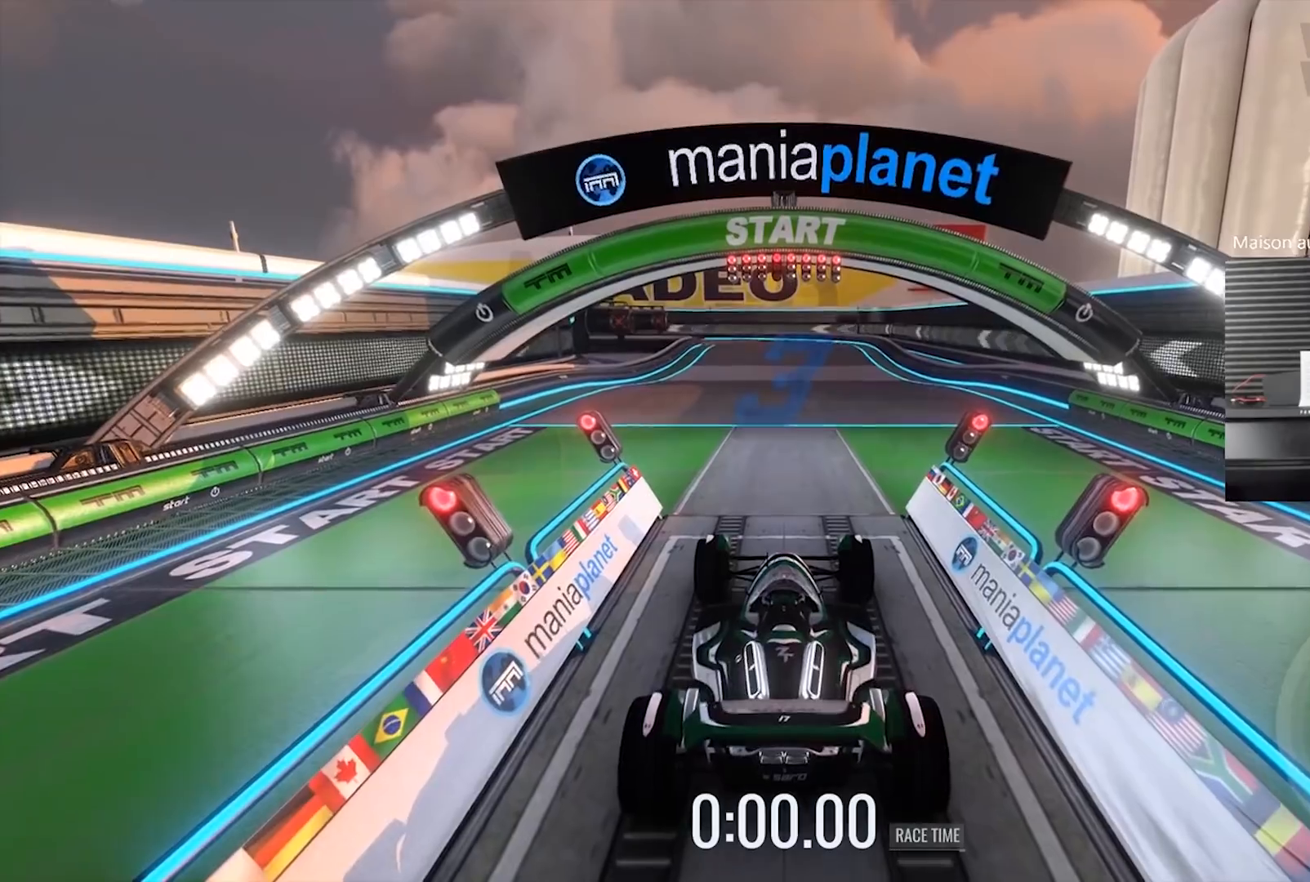
{"buttons": ["L2"], "left_stick": "center", "events": []}
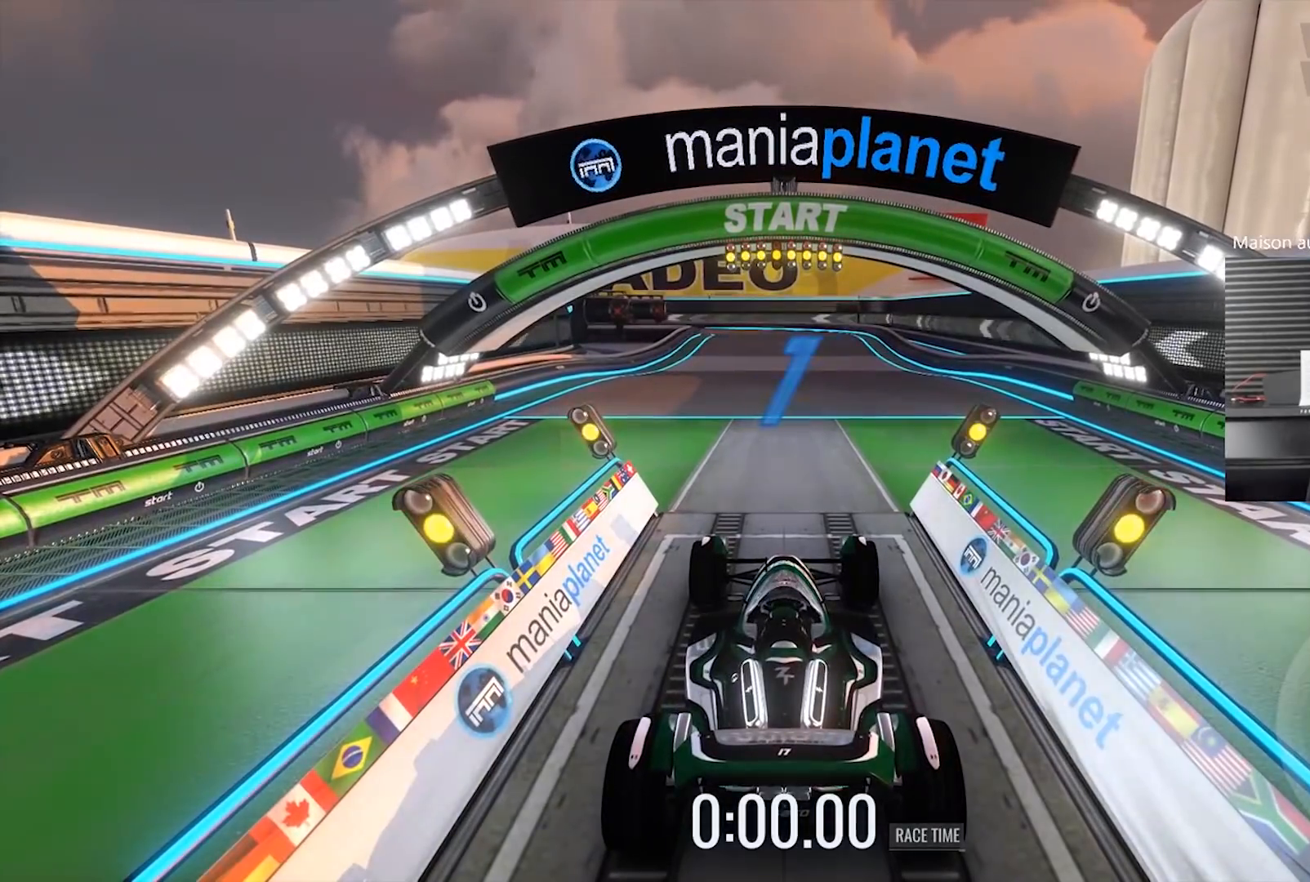
{"buttons": ["L2"], "left_stick": "center", "events": []}
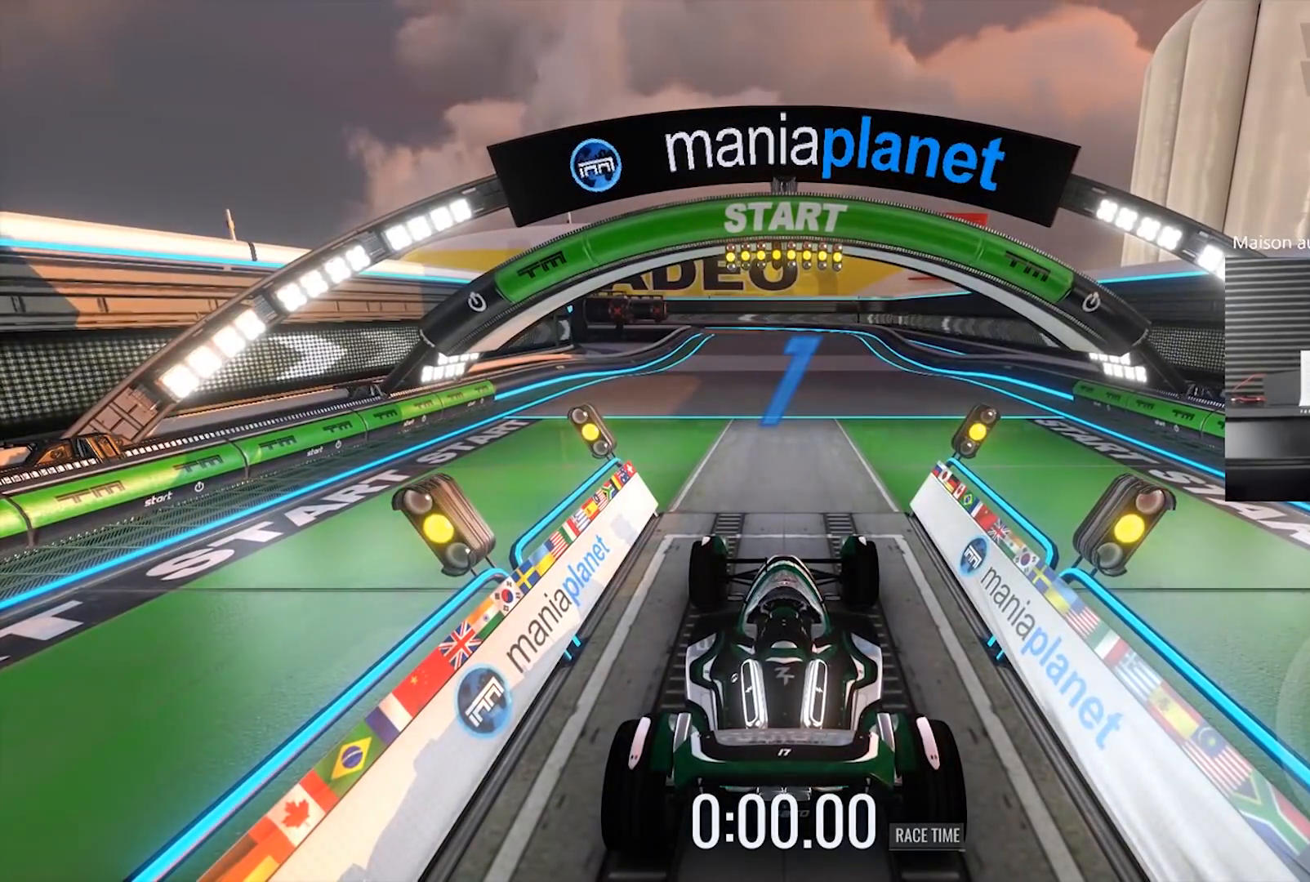
{"buttons": ["L2"], "left_stick": "center", "events": []}
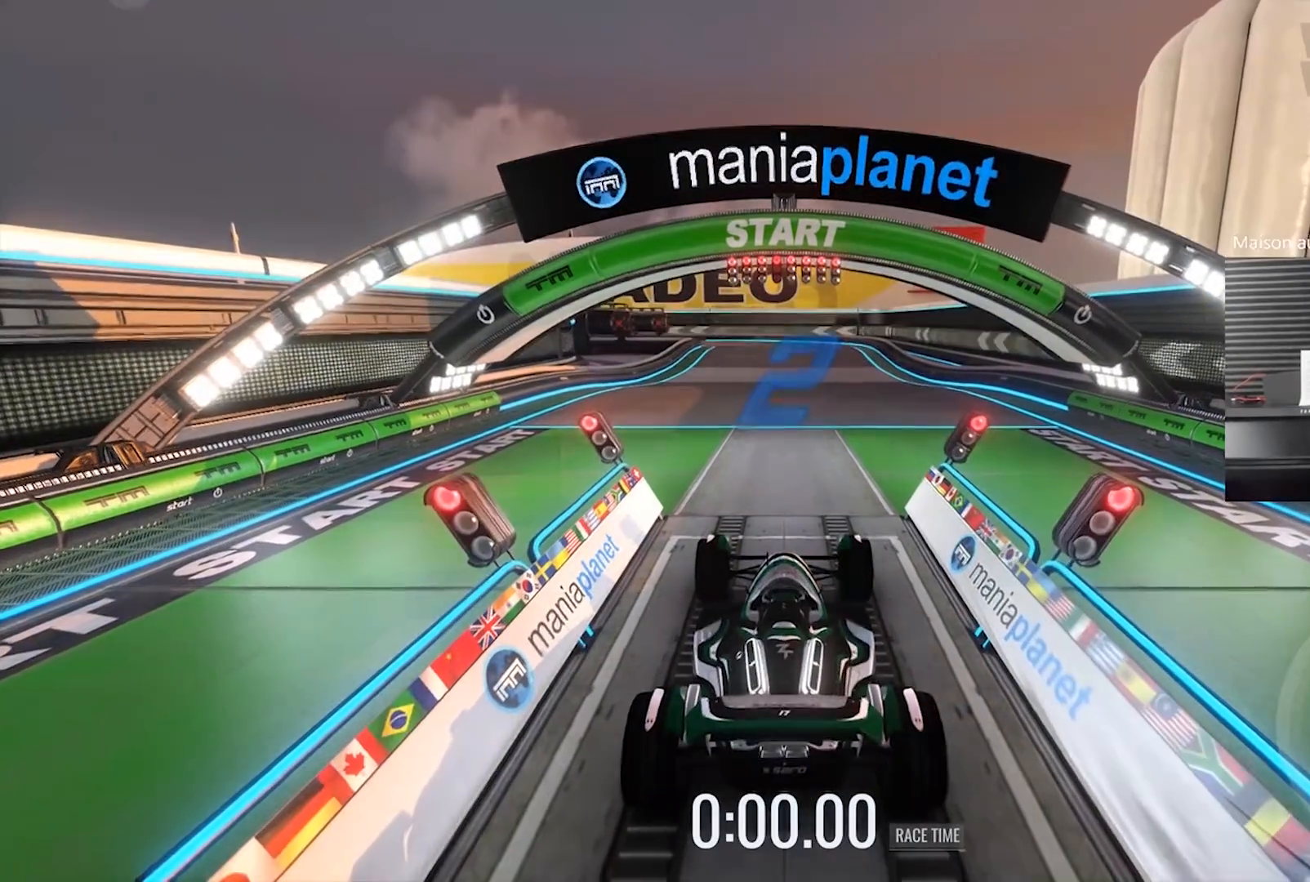
{"buttons": ["L2"], "left_stick": "center", "events": []}
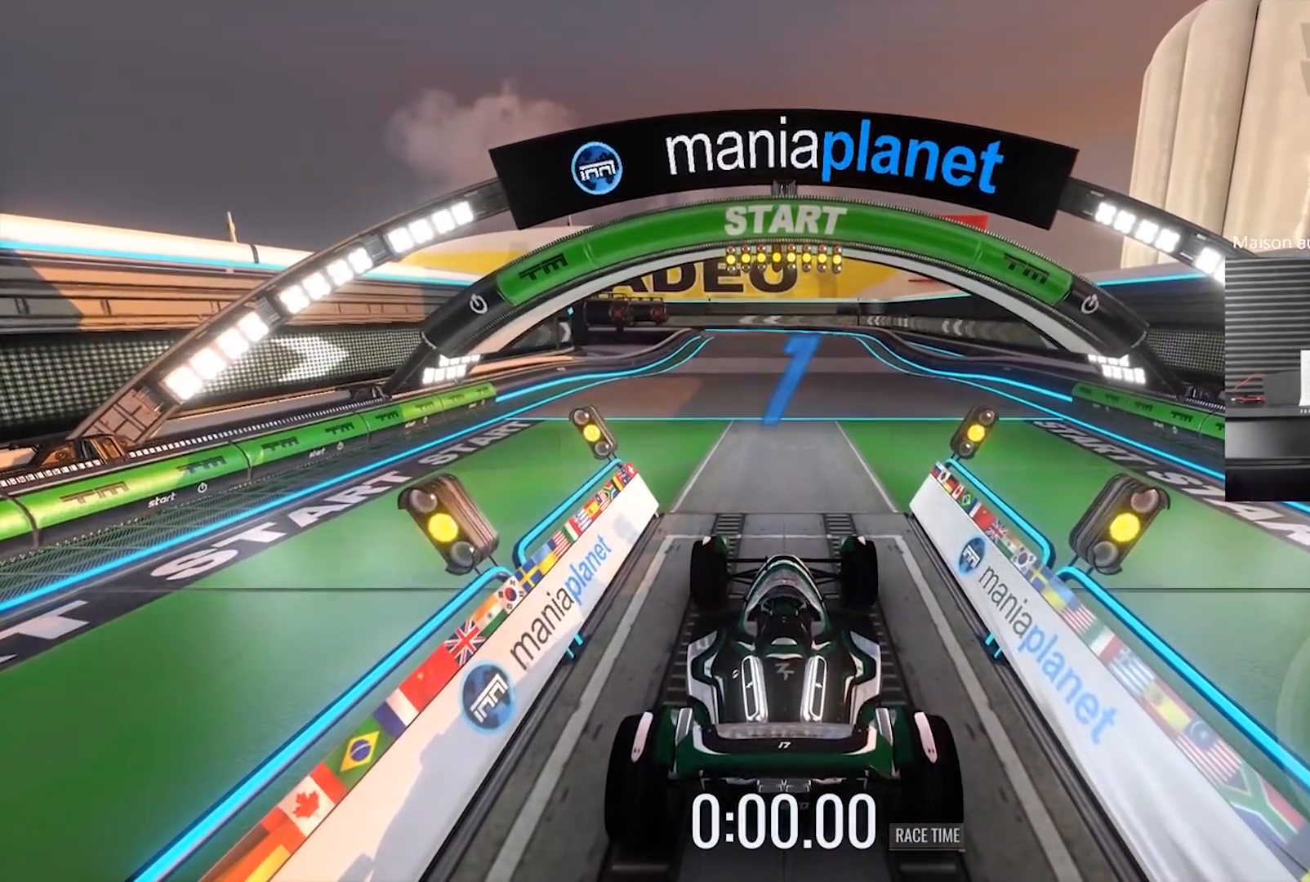
{"buttons": ["L2"], "left_stick": "center", "events": []}
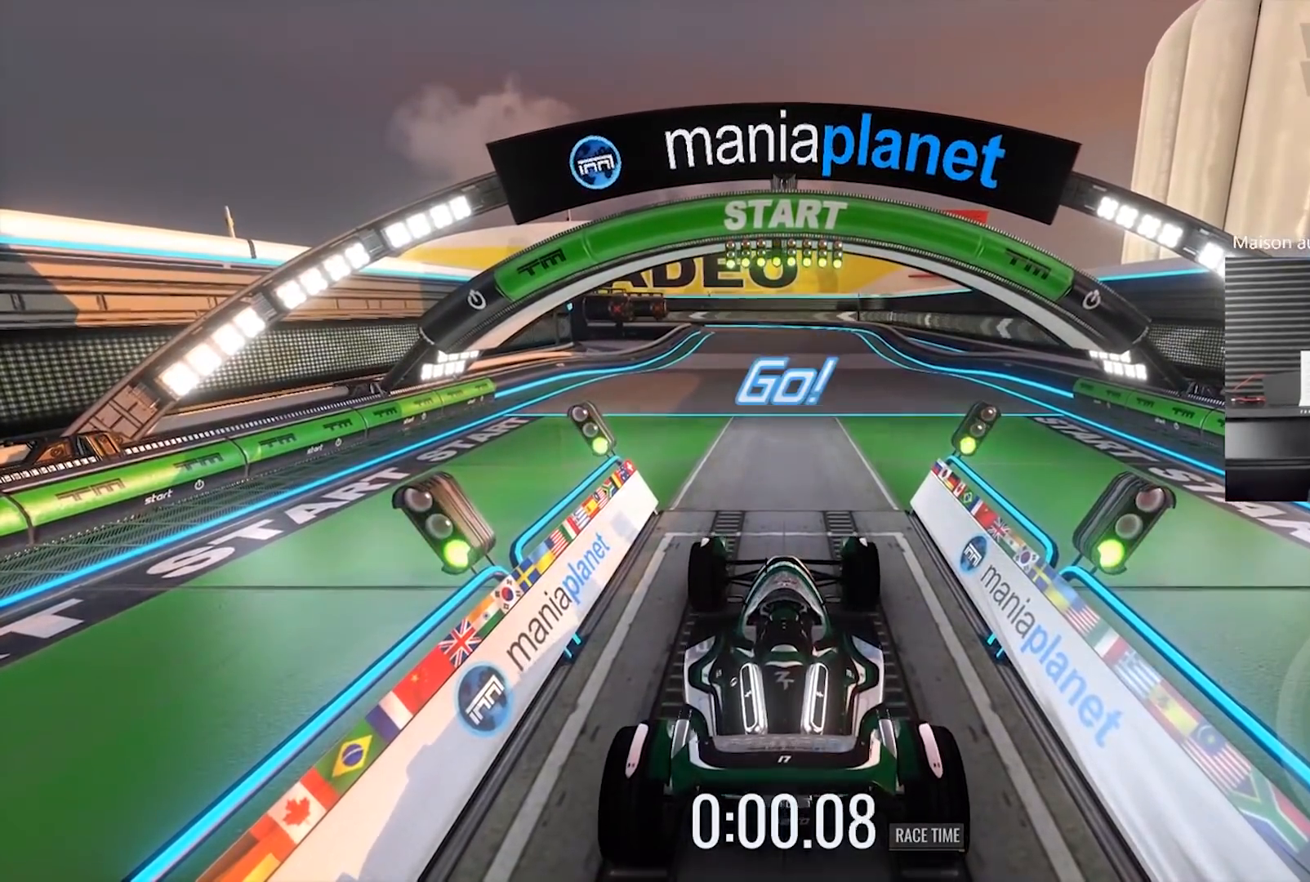
{"buttons": ["L2"], "left_stick": "right", "events": [[117, "left_stick", "right"]]}
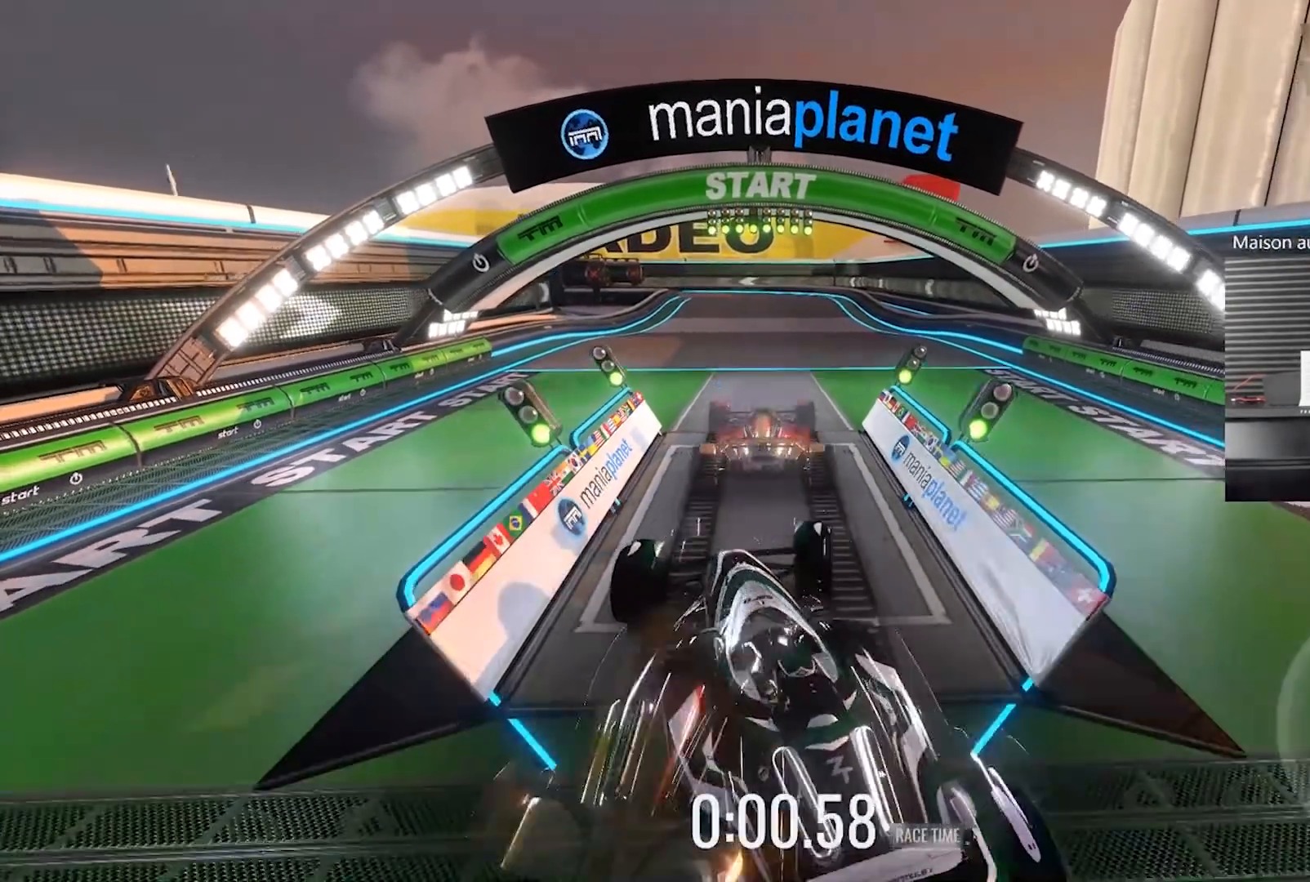
{"buttons": ["R2"], "left_stick": "left", "events": [[17, "L2", "up"], [17, "R2", "down"], [117, "left_stick", "center"], [267, "left_stick", "left"]]}
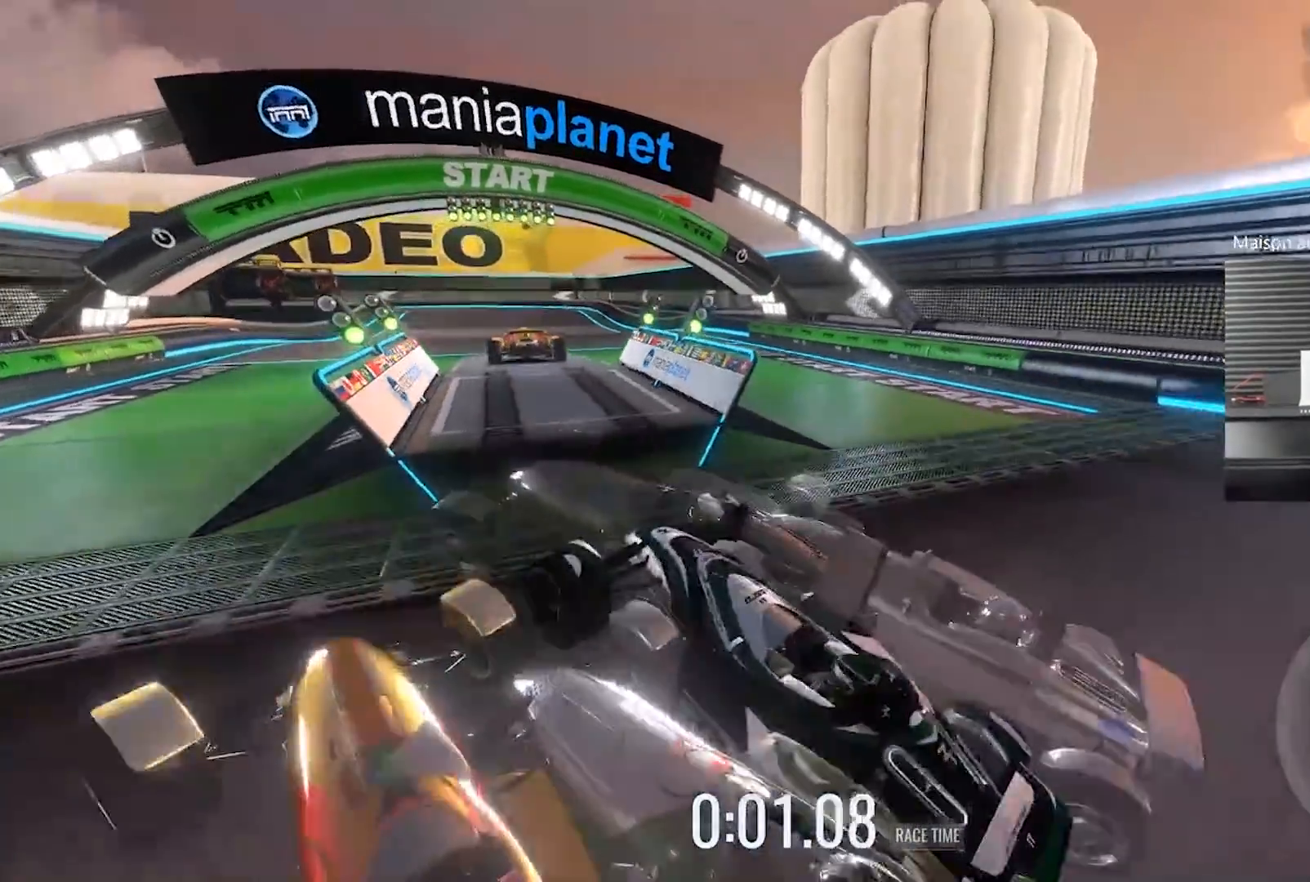
{"buttons": ["R2"], "left_stick": "left", "events": []}
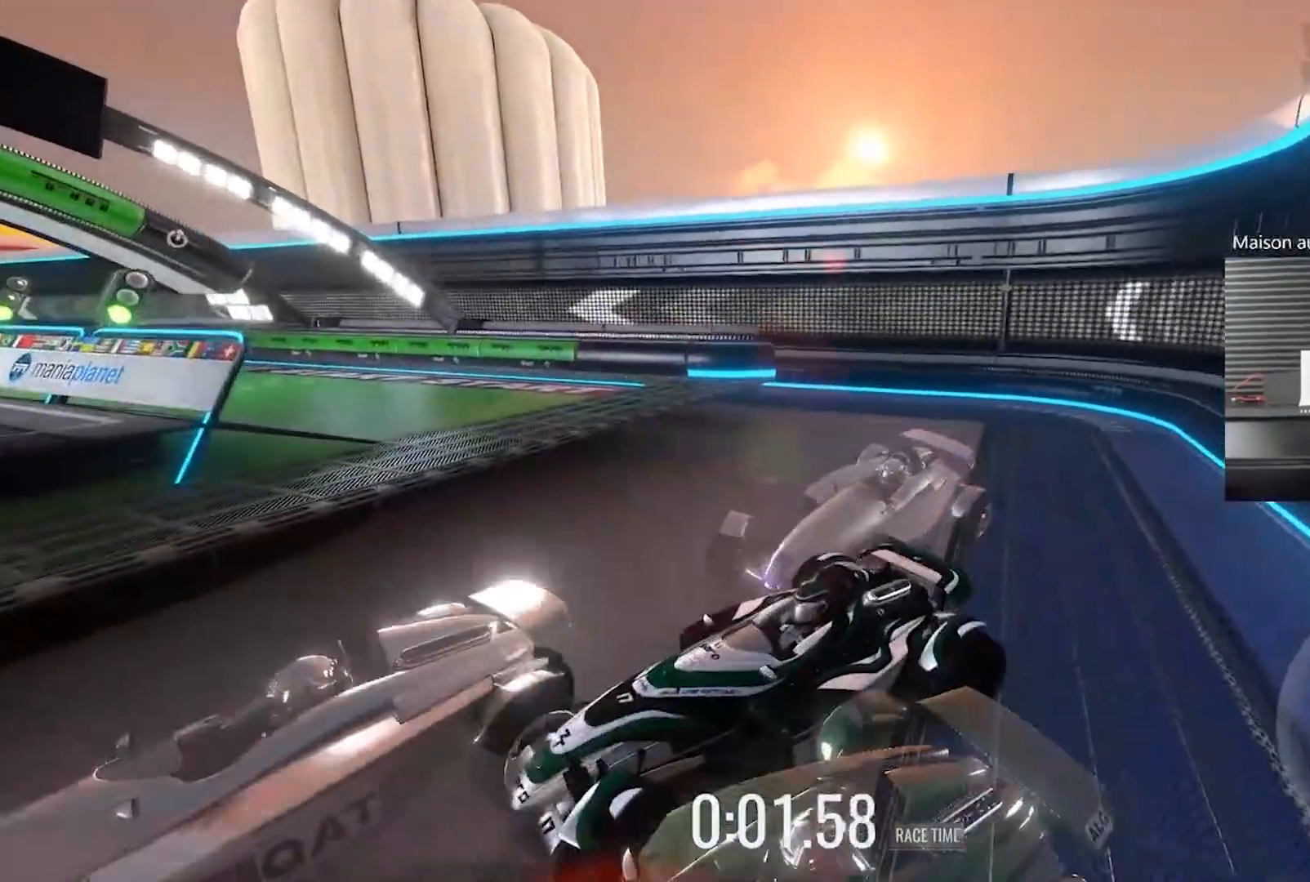
{"buttons": ["R2"], "left_stick": "left", "events": [[250, "X", "down"], [317, "X", "up"]]}
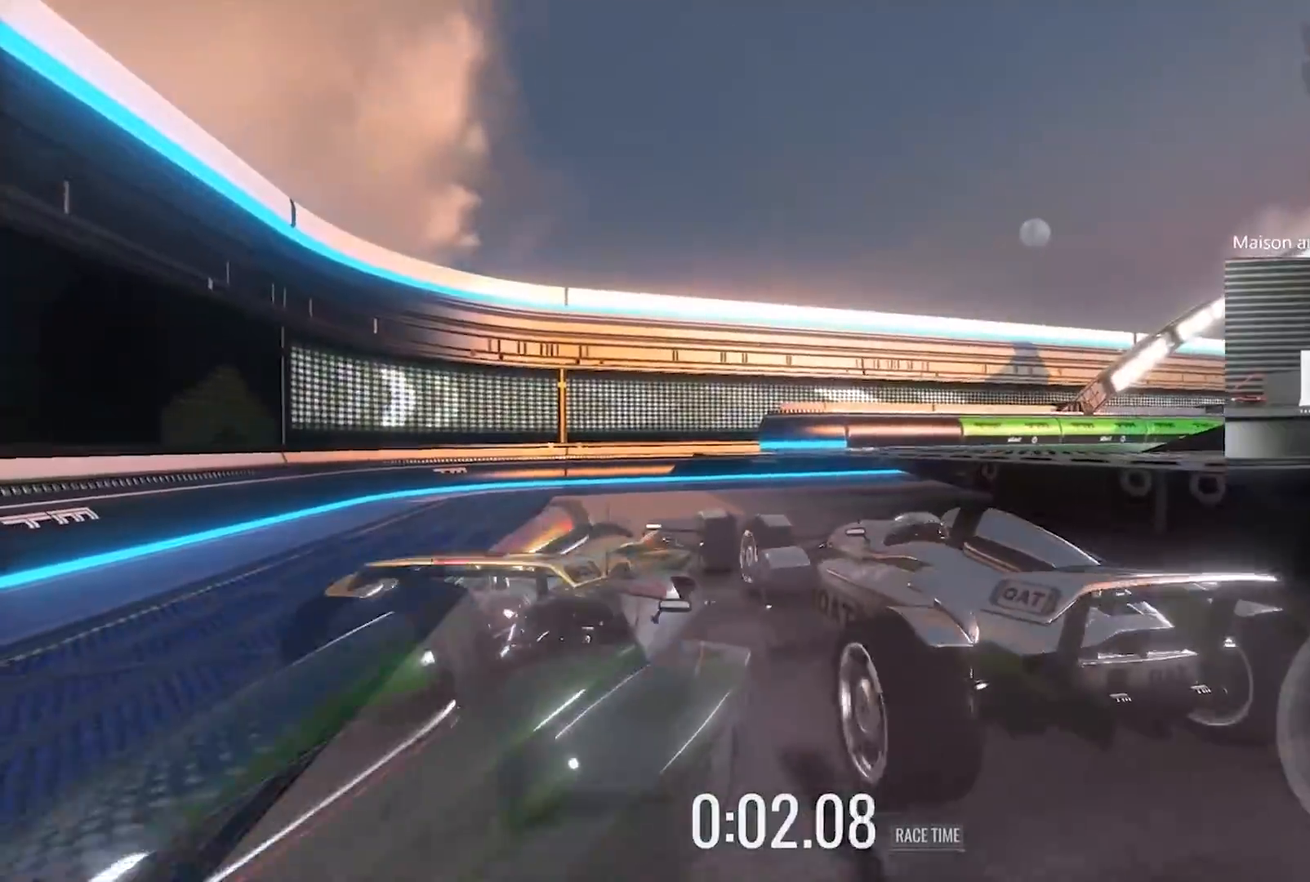
{"buttons": ["R2"], "left_stick": "right", "events": [[283, "left_stick", "center"], [500, "left_stick", "right"]]}
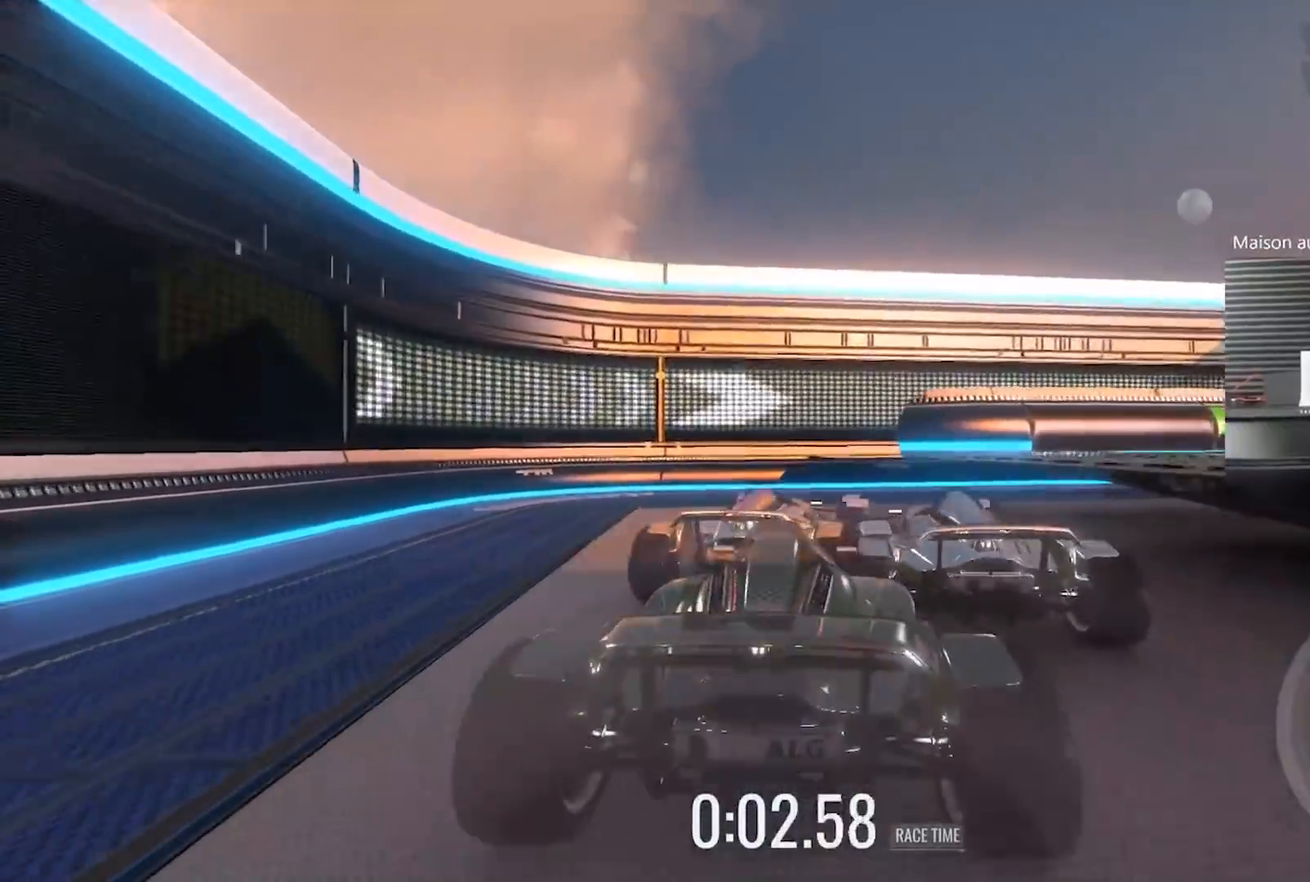
{"buttons": ["R2"], "left_stick": "right", "events": [[150, "left_stick", "center"], [250, "left_stick", "right"]]}
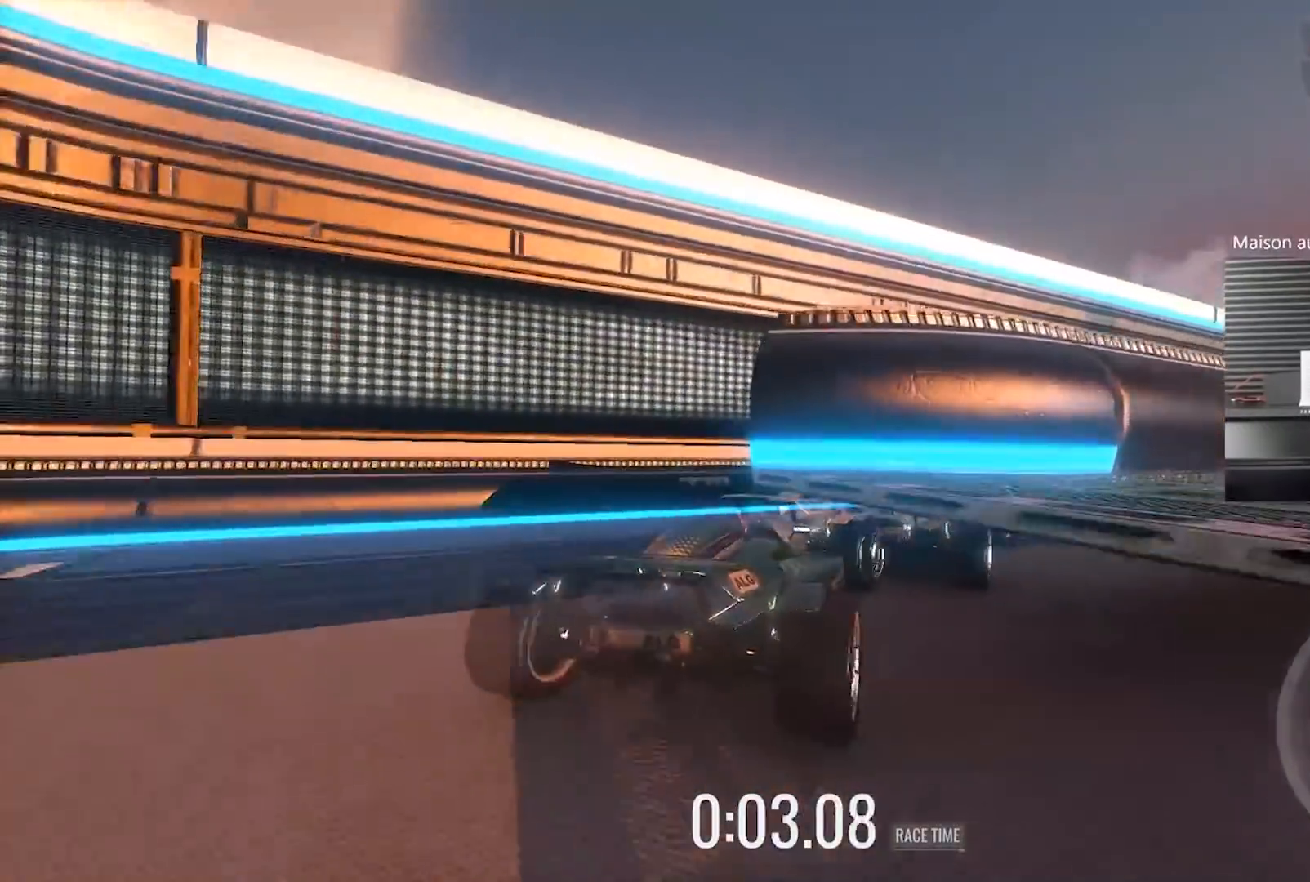
{"buttons": ["R2"], "left_stick": "center", "events": [[367, "left_stick", "center"]]}
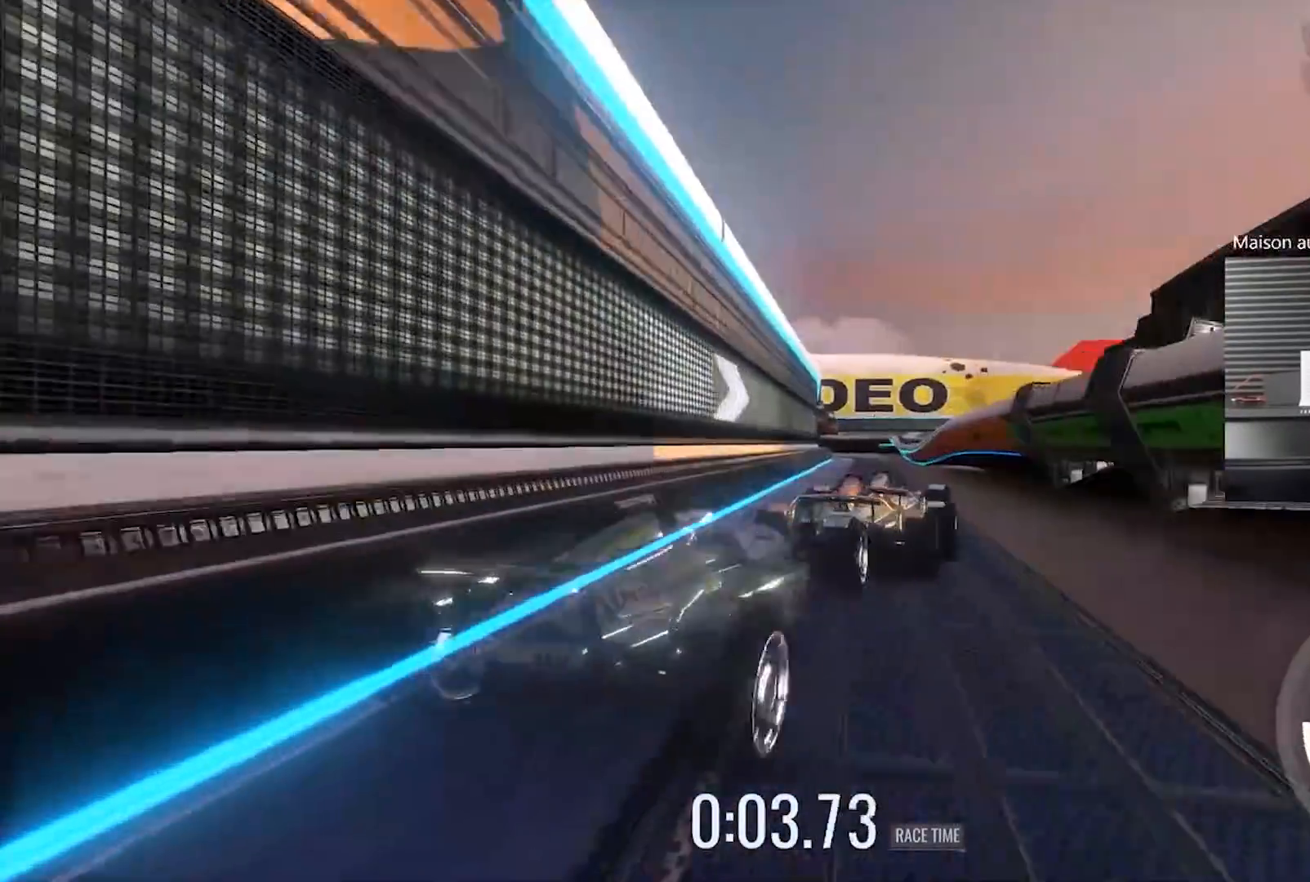
{"buttons": ["R2"], "left_stick": "center", "events": [[300, "left_stick", "right"], [467, "left_stick", "center"]]}
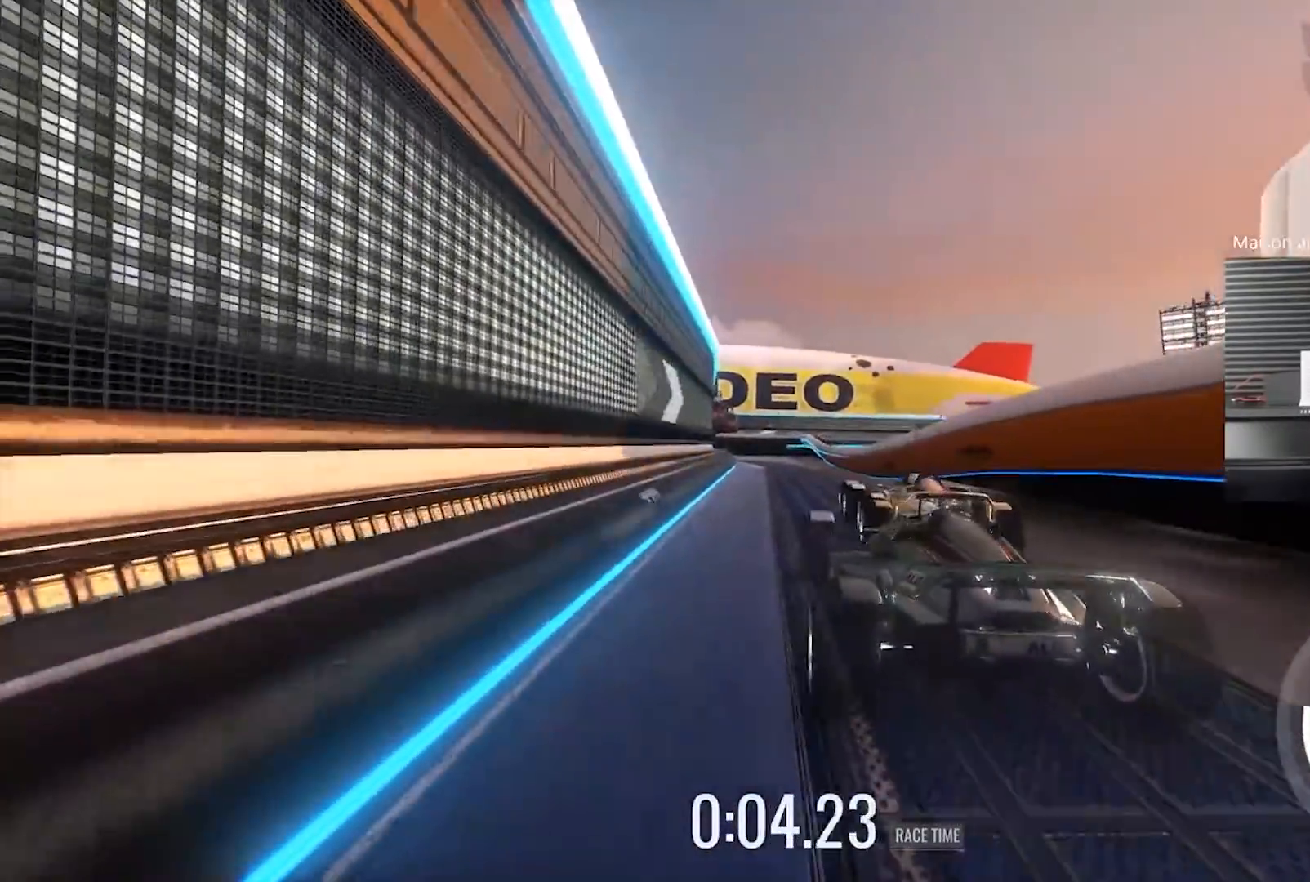
{"buttons": ["R2"], "left_stick": "center", "events": [[167, "left_stick", "left"], [300, "left_stick", "center"]]}
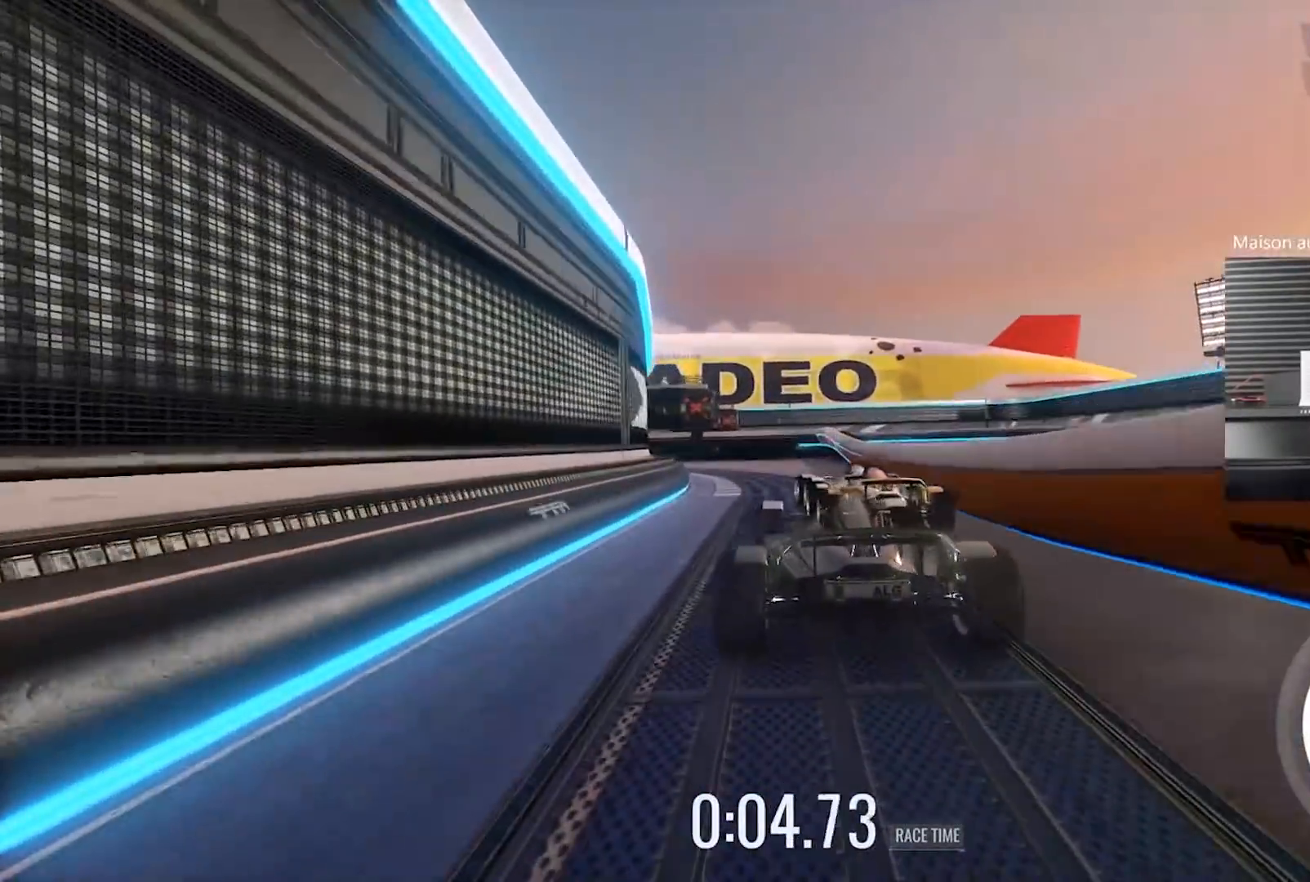
{"buttons": ["R2"], "left_stick": "left", "events": [[217, "left_stick", "left"], [350, "R2", "up"], [417, "R2", "down"]]}
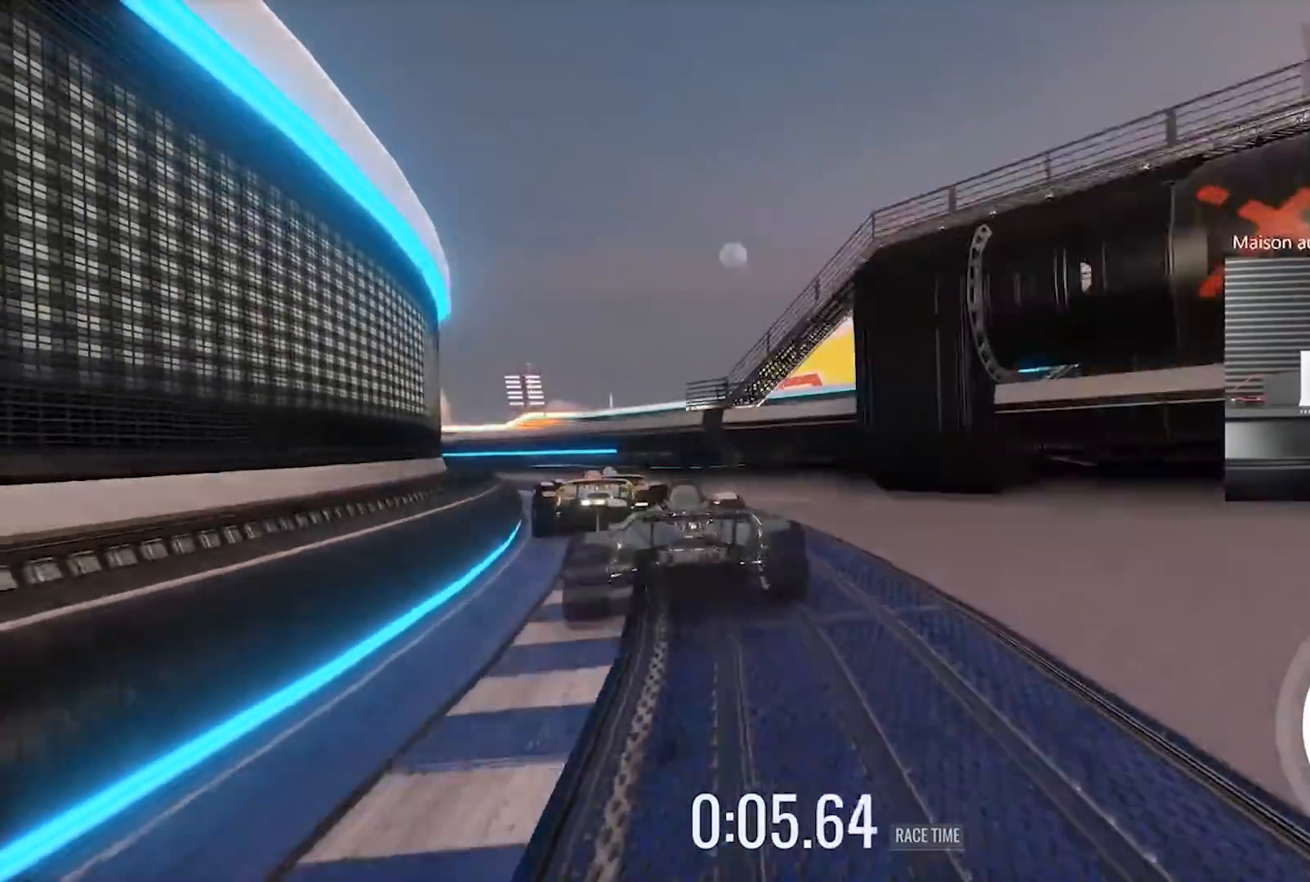
{"buttons": ["R2"], "left_stick": "left", "events": []}
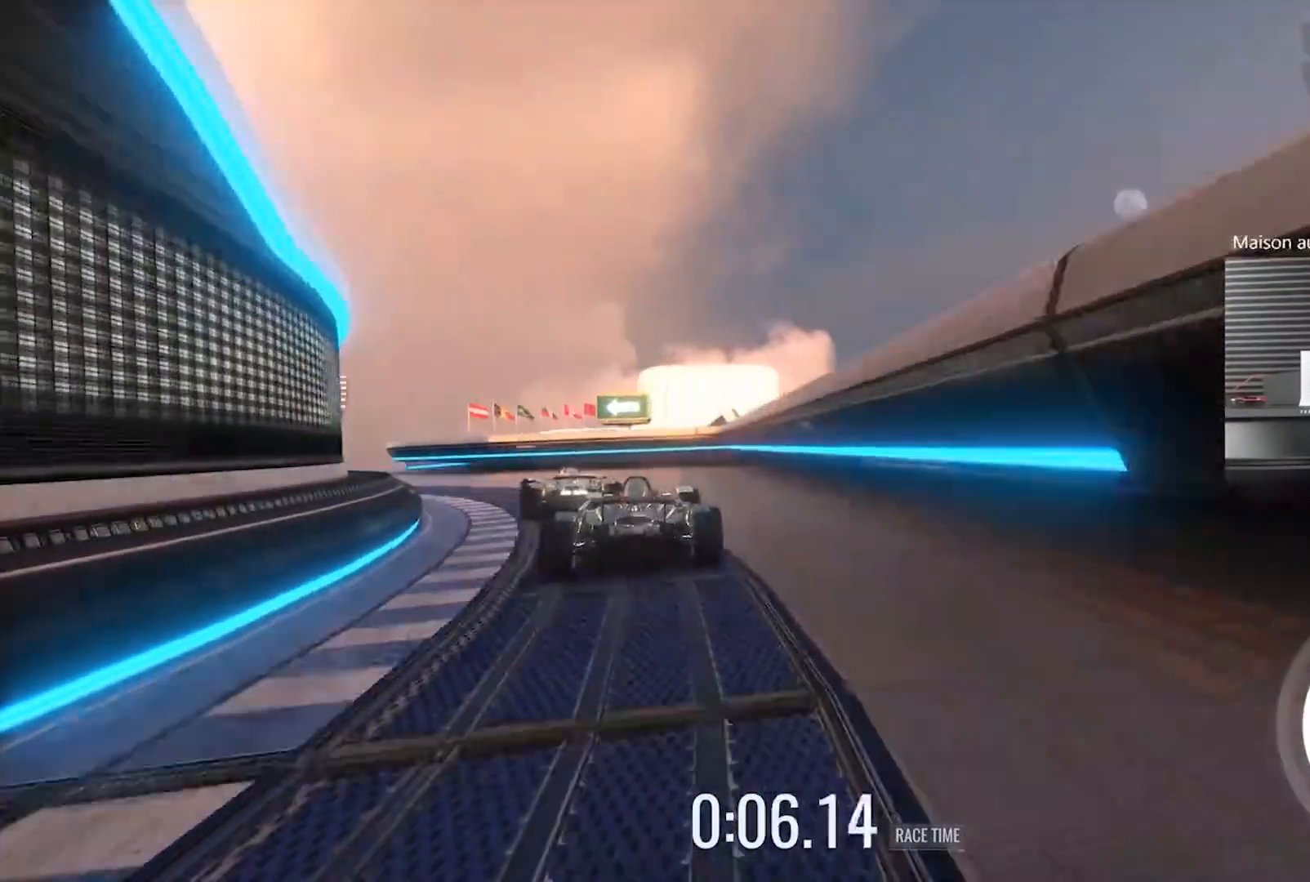
{"buttons": ["R2"], "left_stick": "left", "events": []}
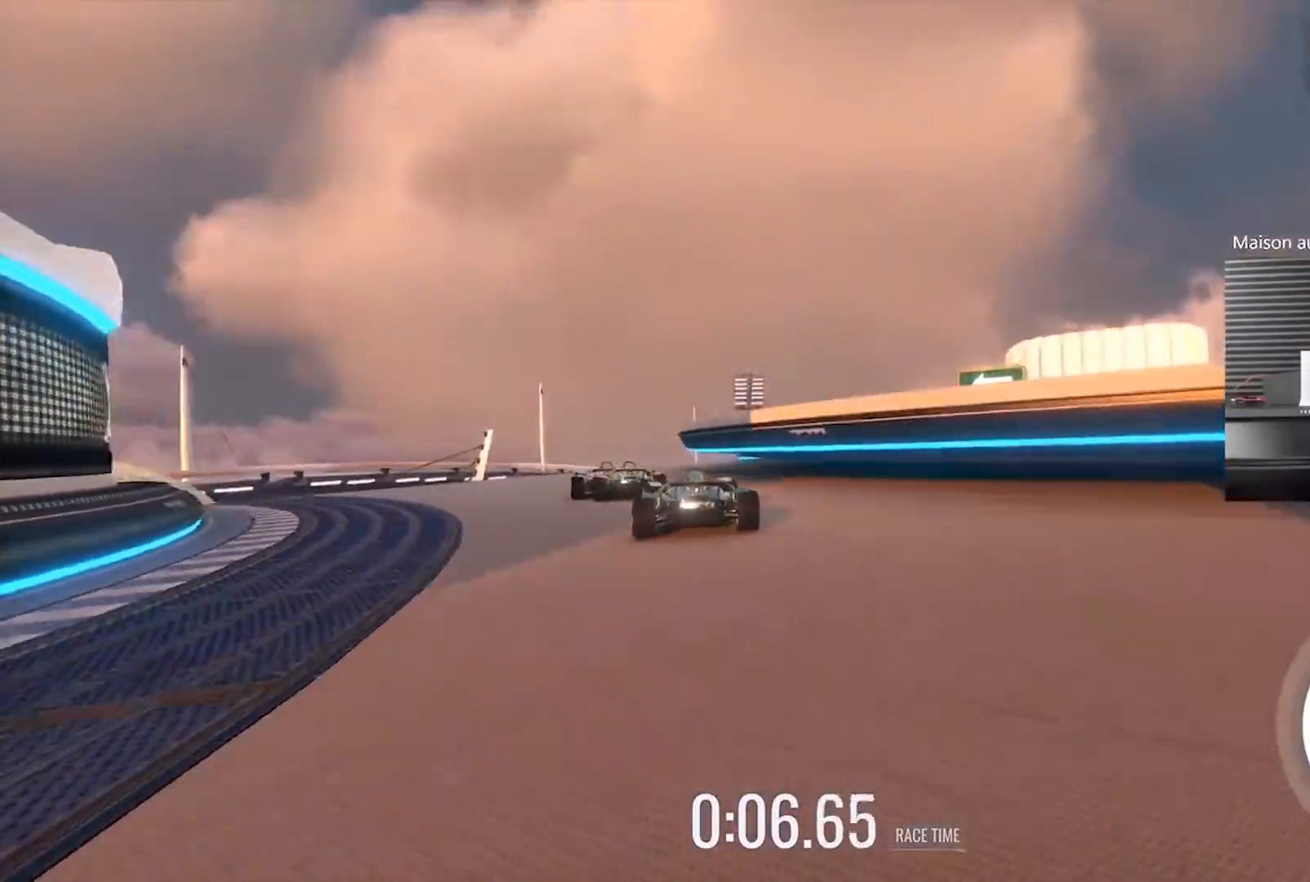
{"buttons": ["R2"], "left_stick": "left", "events": [[83, "B", "down"], [133, "left_stick", "center"], [183, "B", "up"], [417, "left_stick", "right"], [483, "left_stick", "left"]]}
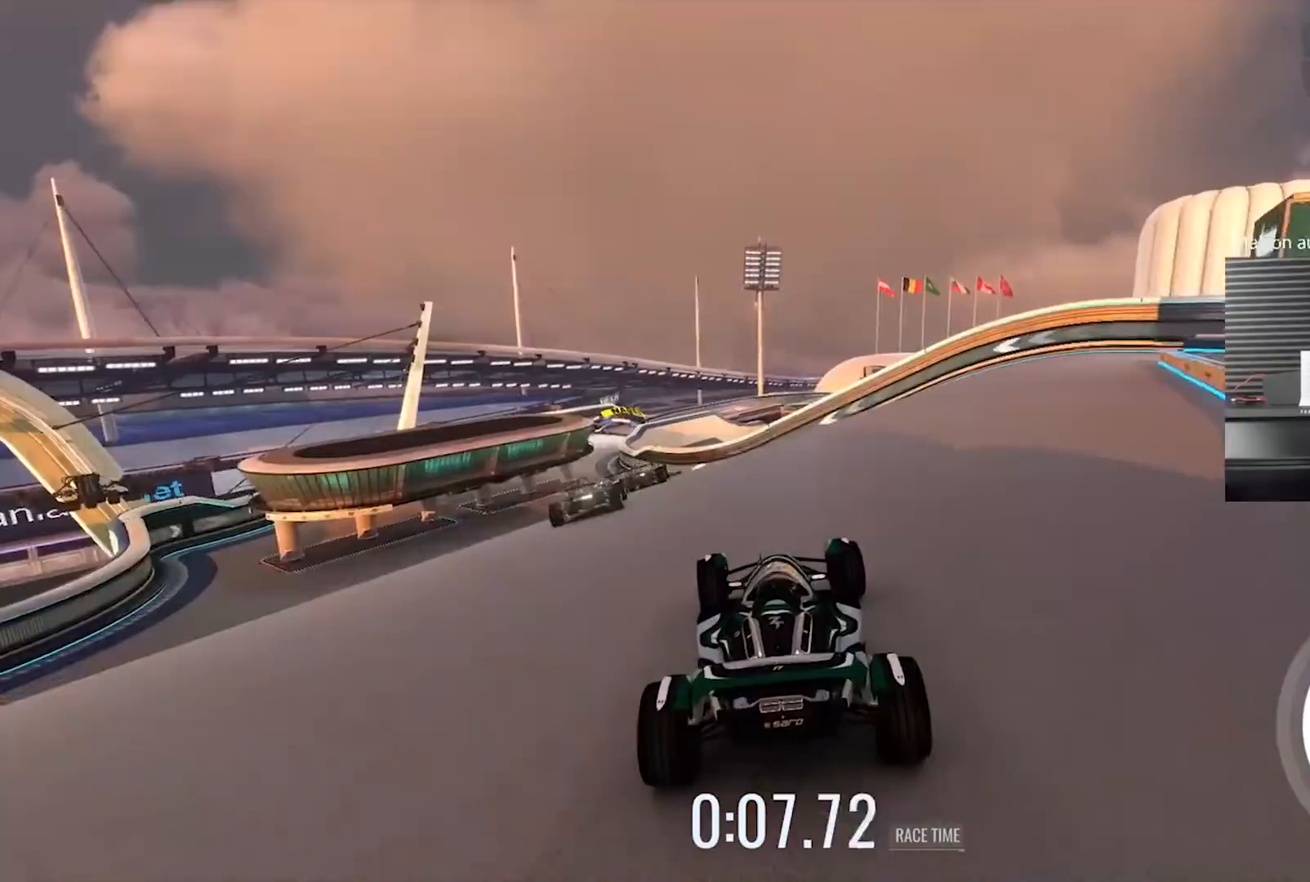
{"buttons": ["R2"], "left_stick": "center", "events": [[17, "left_stick", "center"]]}
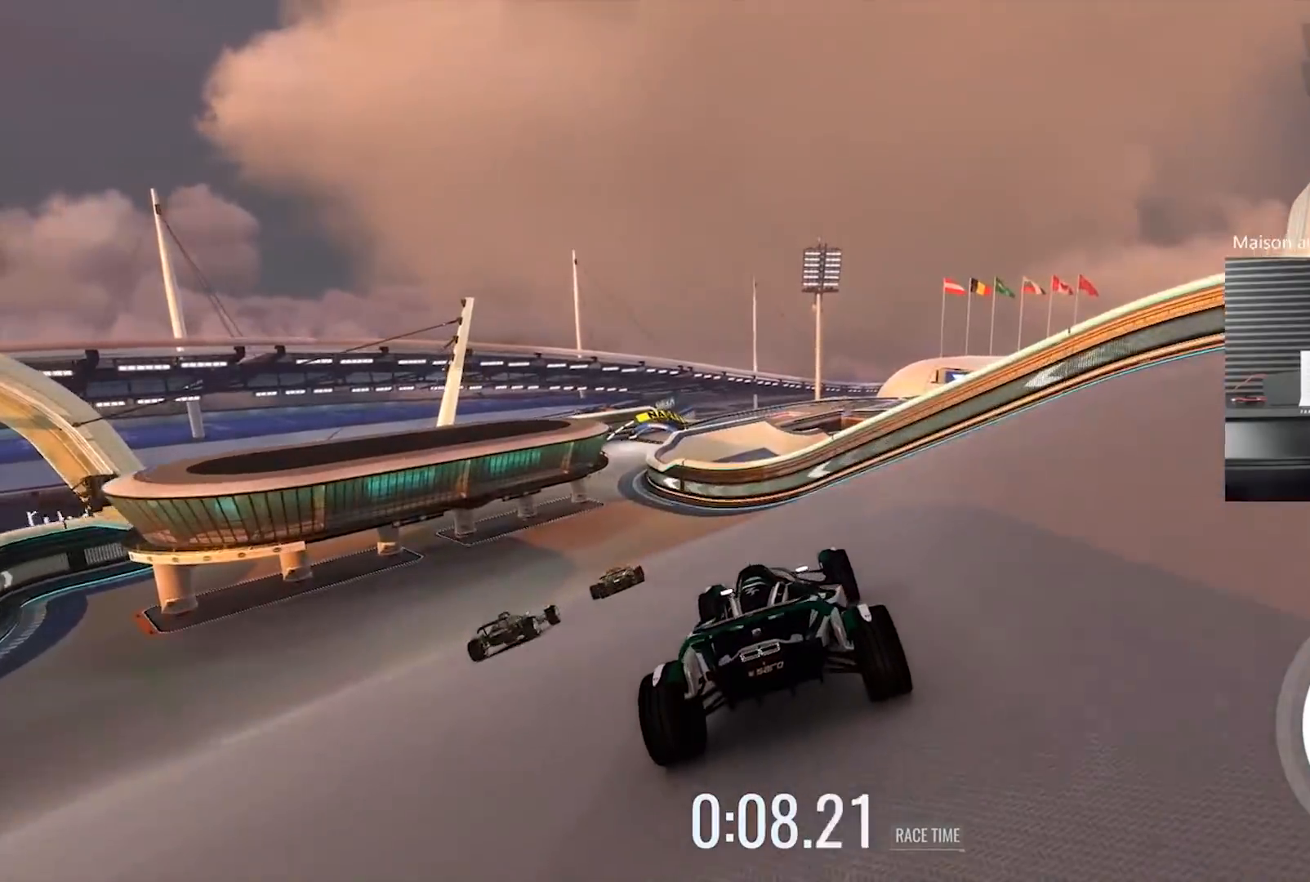
{"buttons": ["R2"], "left_stick": "left", "events": [[183, "left_stick", "left"]]}